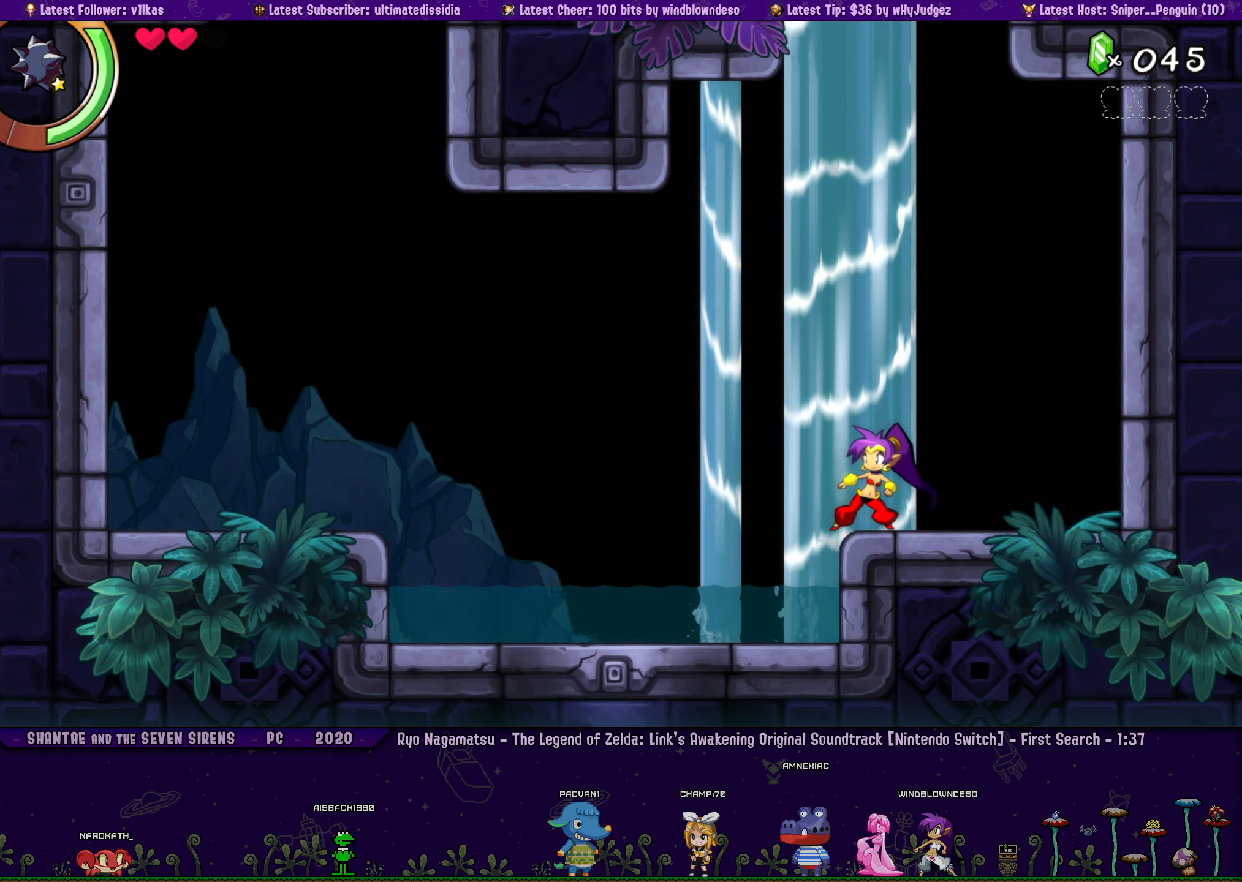
Gameplay with a controller (PlayStation layout); each line is a JSON object with the inputs held at the frame after it. "events" lists button and stick changes between this image and that frame as [ms after this image, input, new state], when the widget could be followed in between. Not read: L2 R2 R3 right_stick.
{"buttons": ["DPAD_LEFT"], "left_stick": "center", "events": [[250, "DPAD_LEFT", "down"]]}
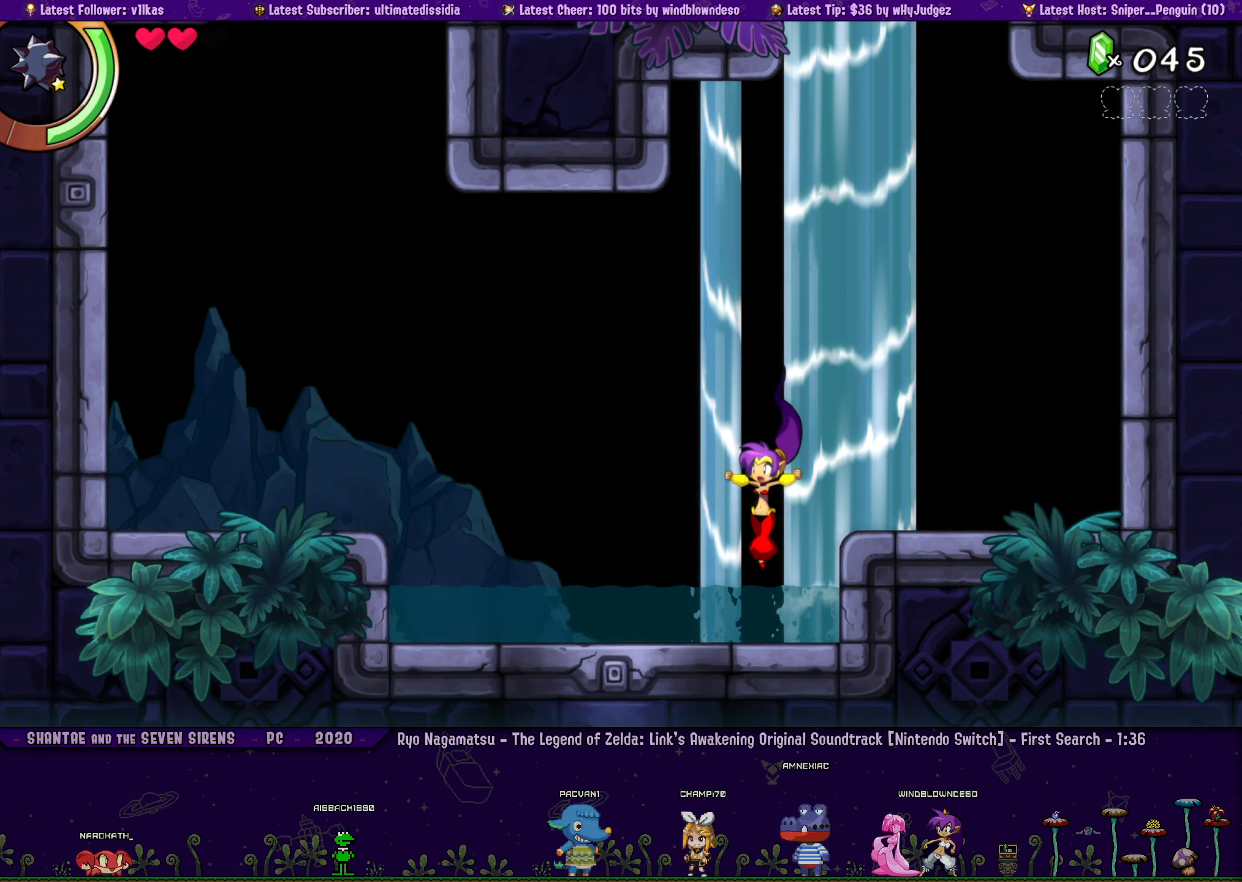
{"buttons": [], "left_stick": "center", "events": [[250, "DPAD_LEFT", "up"]]}
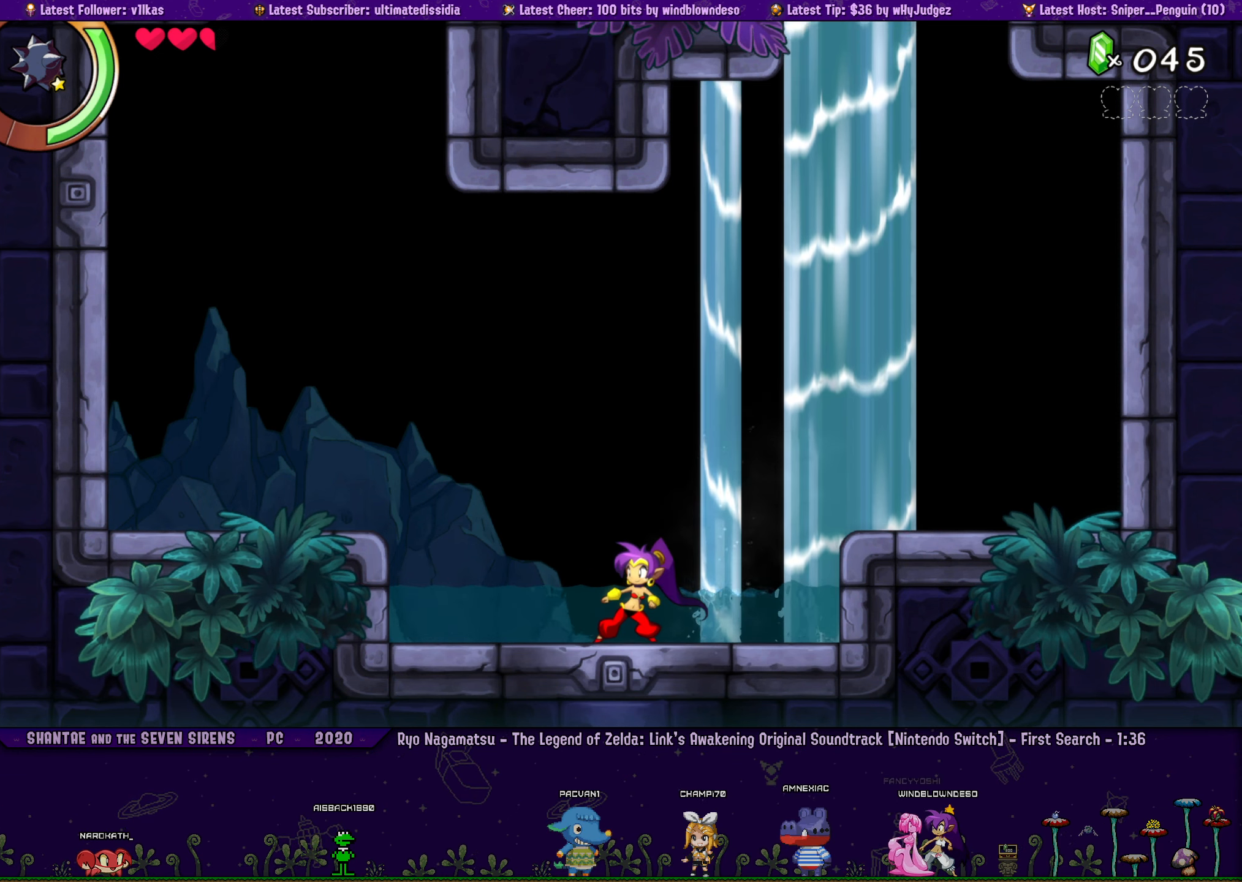
{"buttons": [], "left_stick": "center", "events": []}
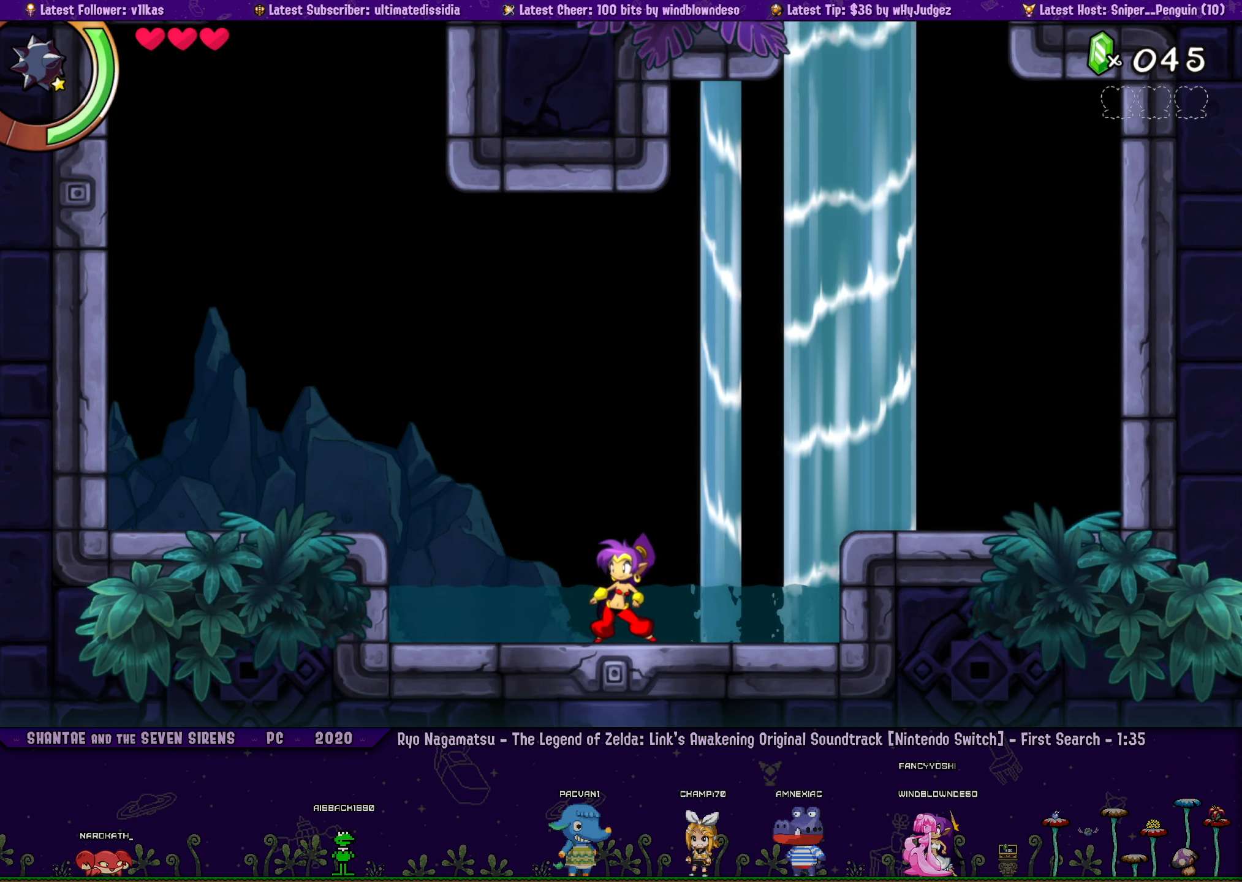
{"buttons": [], "left_stick": "center", "events": []}
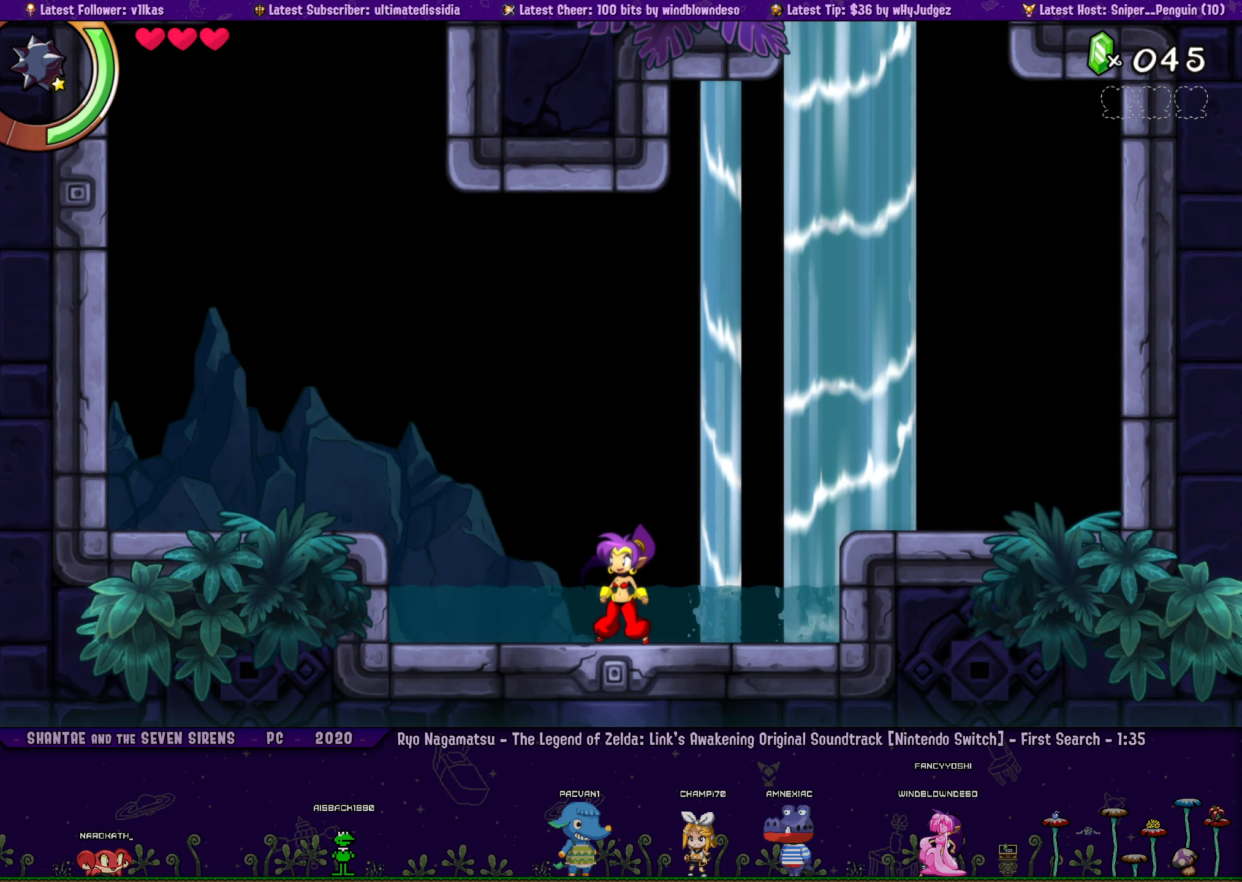
{"buttons": [], "left_stick": "center", "events": [[300, "DPAD_RIGHT", "down"], [366, "DPAD_RIGHT", "up"]]}
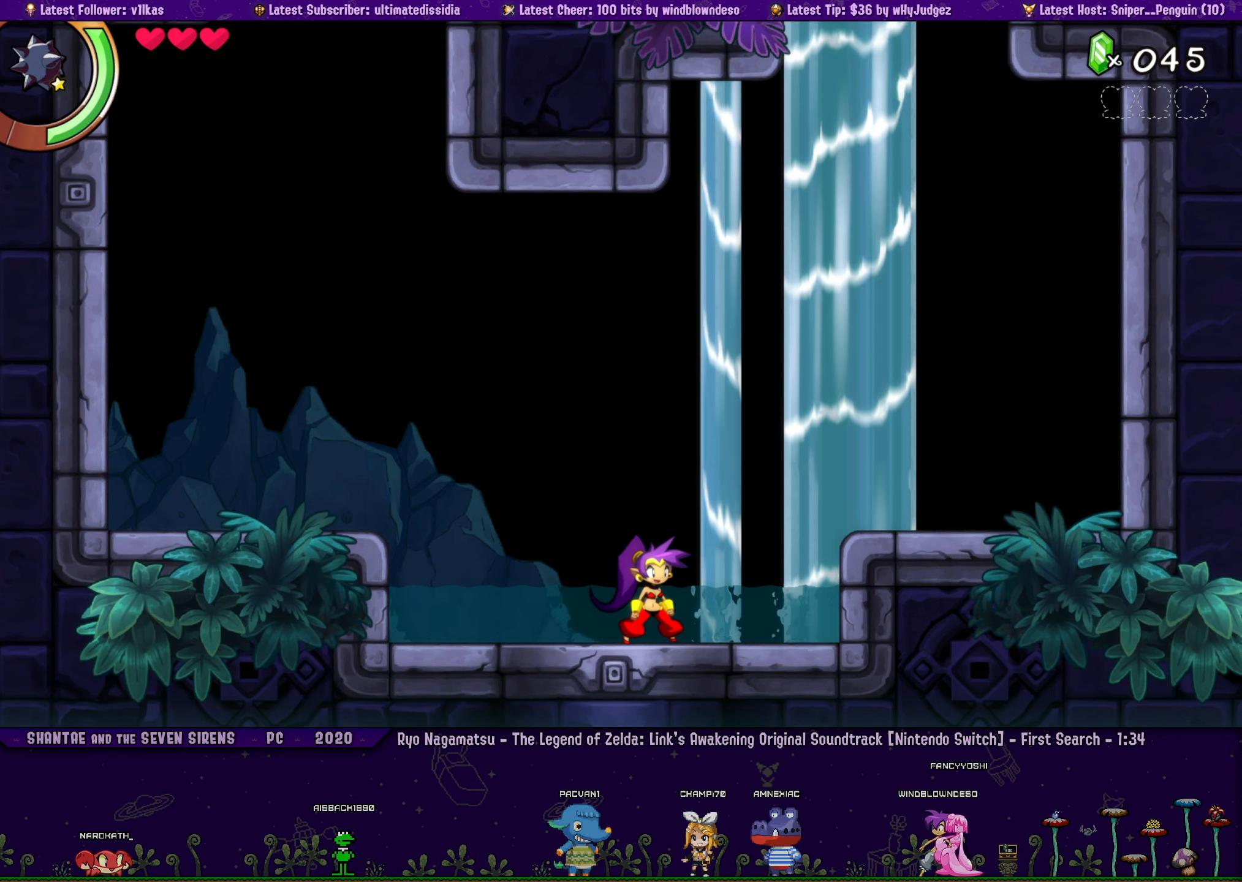
{"buttons": [], "left_stick": "center", "events": [[166, "DPAD_LEFT", "down"], [400, "DPAD_LEFT", "up"]]}
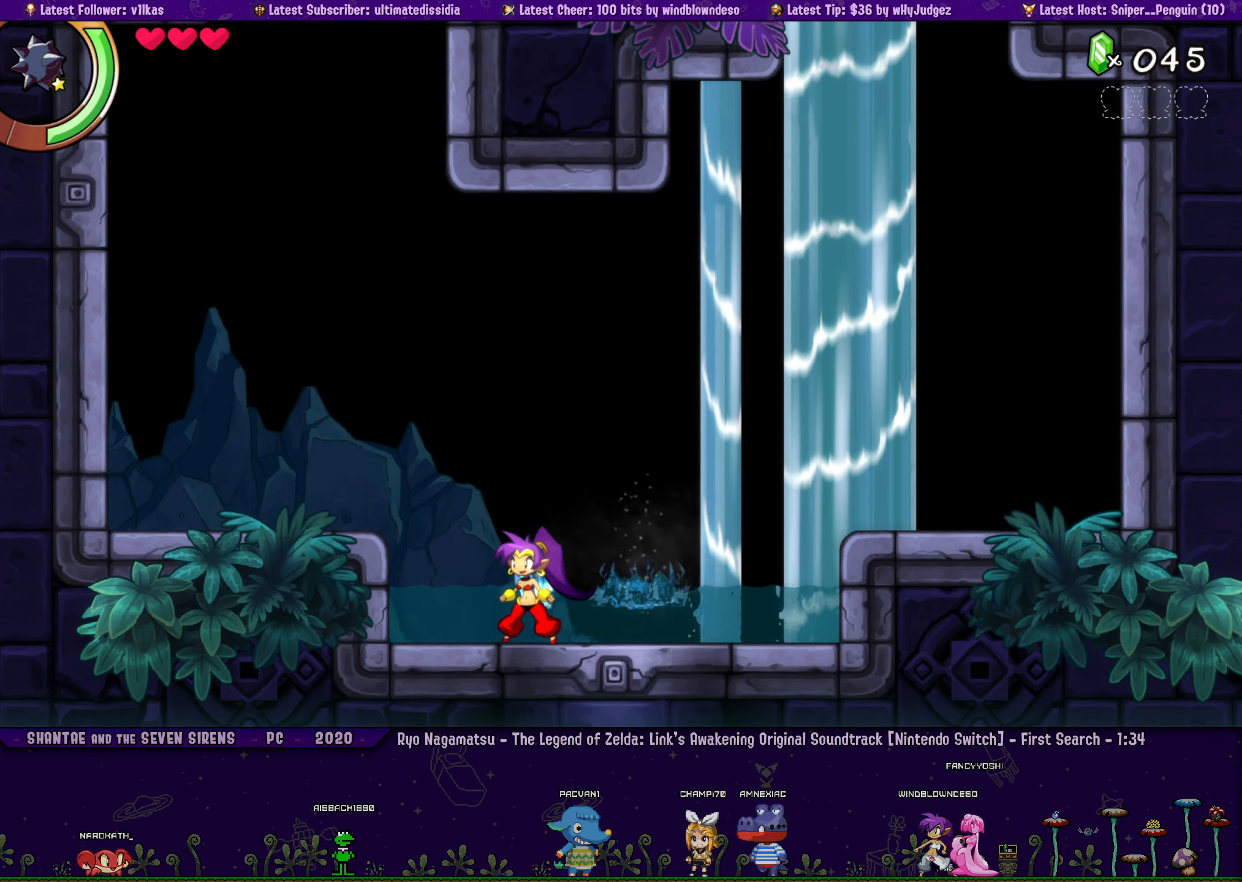
{"buttons": [], "left_stick": "center", "events": [[183, "DPAD_RIGHT", "down"], [500, "DPAD_RIGHT", "up"]]}
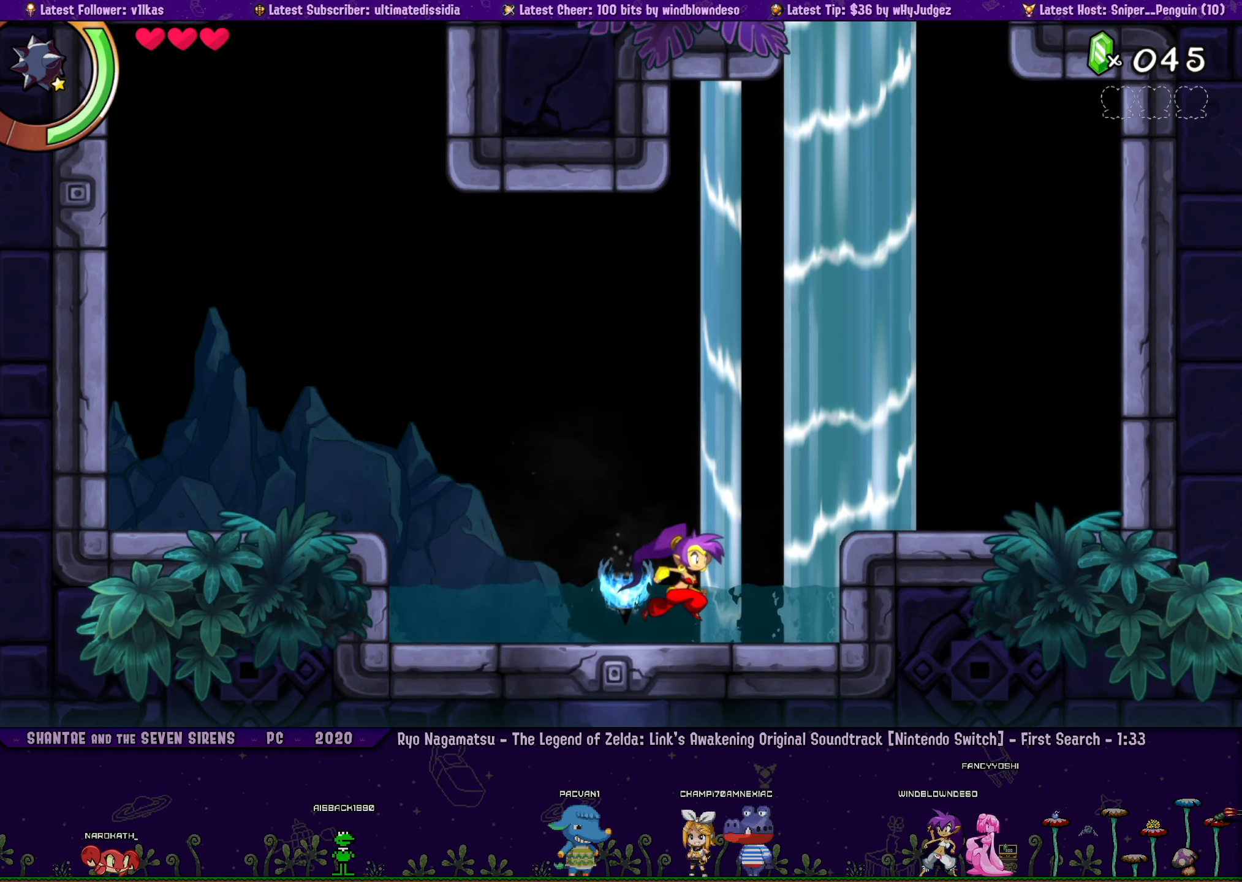
{"buttons": [], "left_stick": "center", "events": [[166, "DPAD_LEFT", "down"], [283, "DPAD_LEFT", "up"]]}
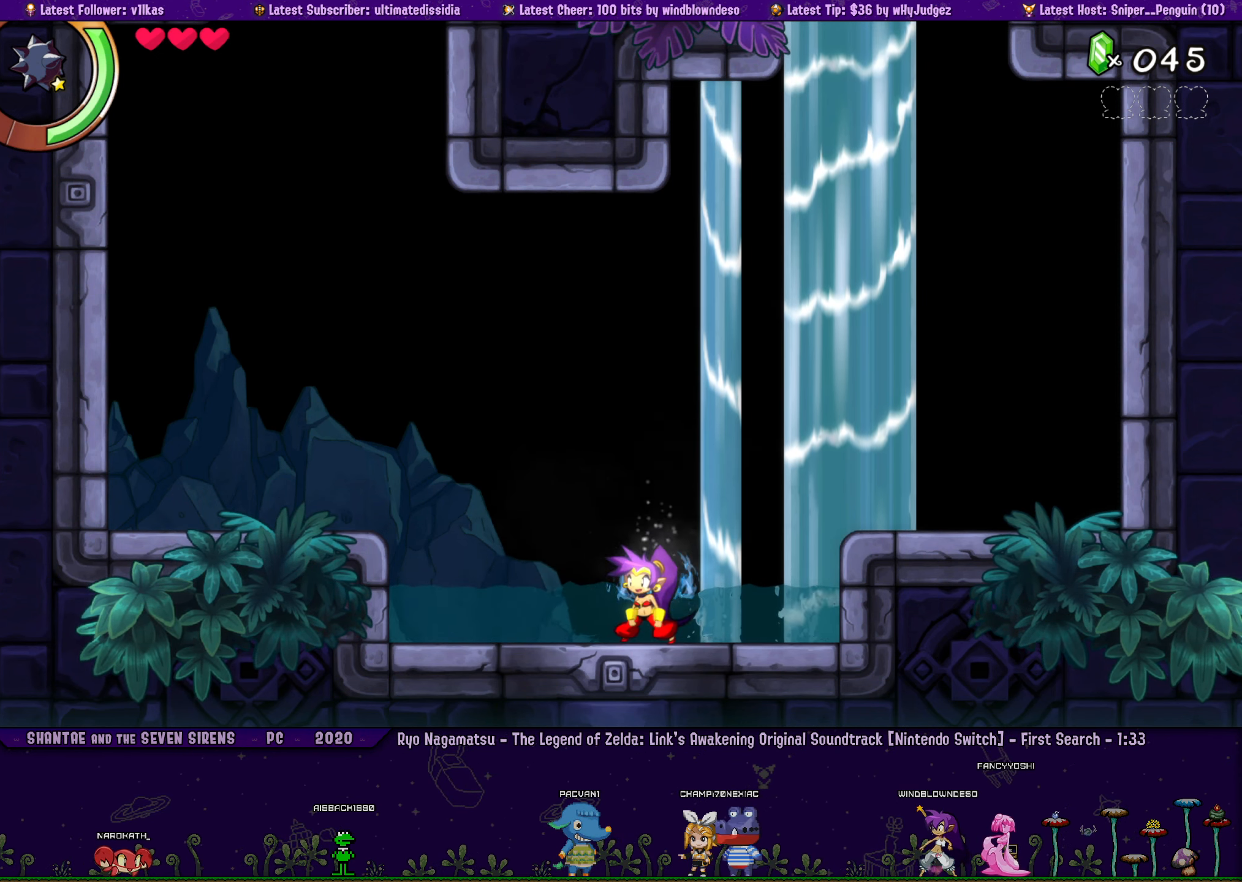
{"buttons": ["DPAD_RIGHT"], "left_stick": "center", "events": [[183, "left_stick", "left"], [217, "DPAD_RIGHT", "down"], [300, "left_stick", "center"], [317, "DPAD_RIGHT", "up"], [500, "DPAD_RIGHT", "down"]]}
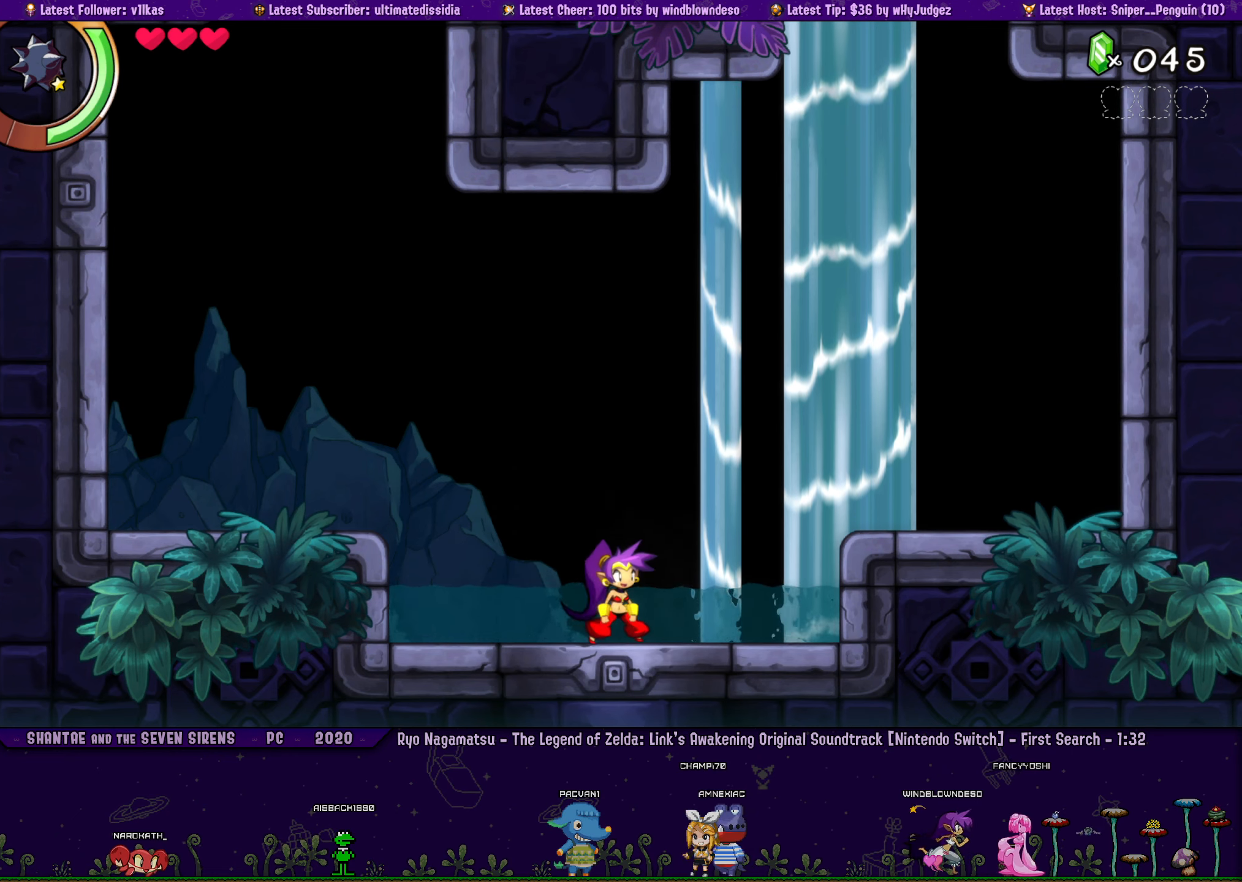
{"buttons": [], "left_stick": "center", "events": [[100, "DPAD_RIGHT", "up"], [350, "DPAD_RIGHT", "down"], [400, "left_stick", "left"], [450, "DPAD_RIGHT", "up"], [483, "left_stick", "center"]]}
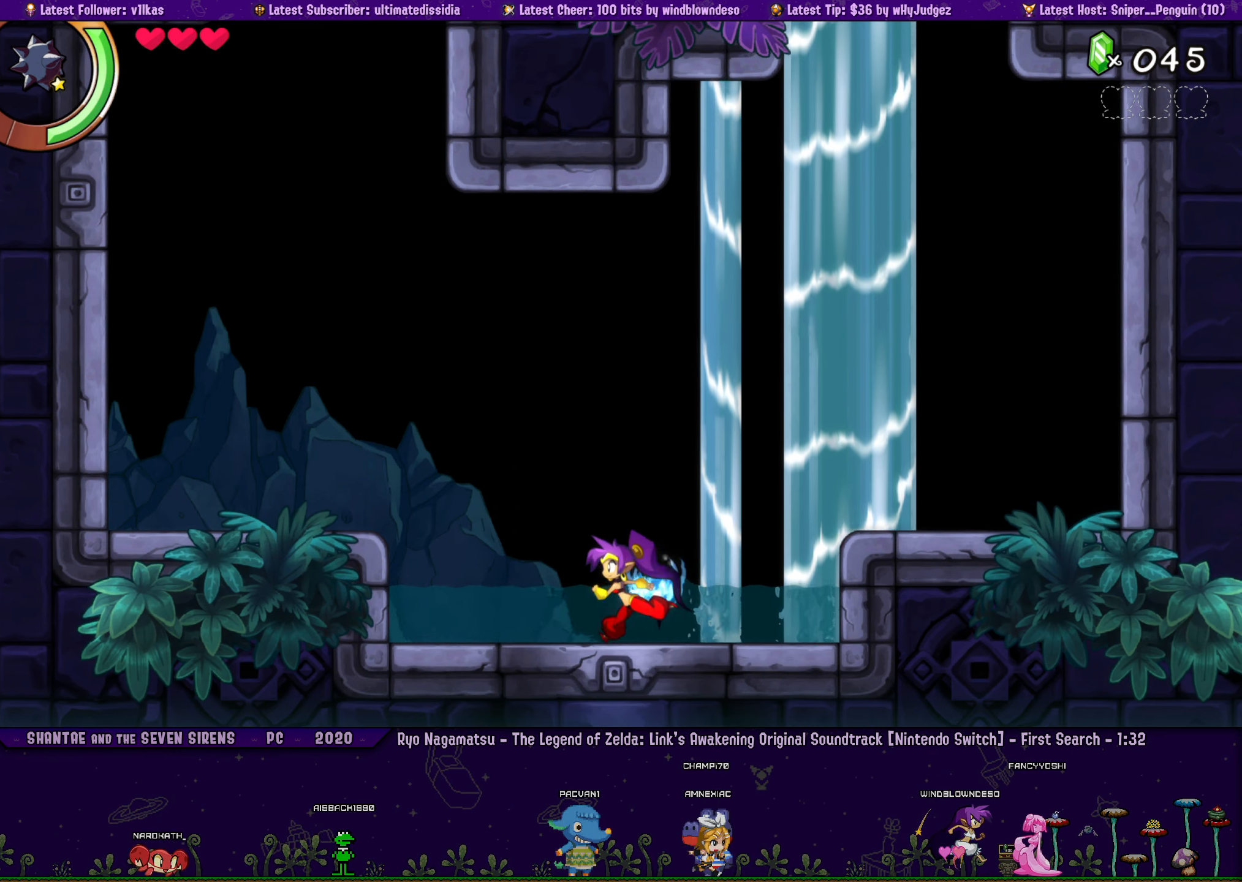
{"buttons": [], "left_stick": "center", "events": [[100, "DPAD_RIGHT", "down"], [150, "left_stick", "left"], [200, "DPAD_RIGHT", "up"], [250, "left_stick", "center"], [383, "DPAD_RIGHT", "down"], [417, "left_stick", "left"], [467, "DPAD_RIGHT", "up"], [483, "left_stick", "center"]]}
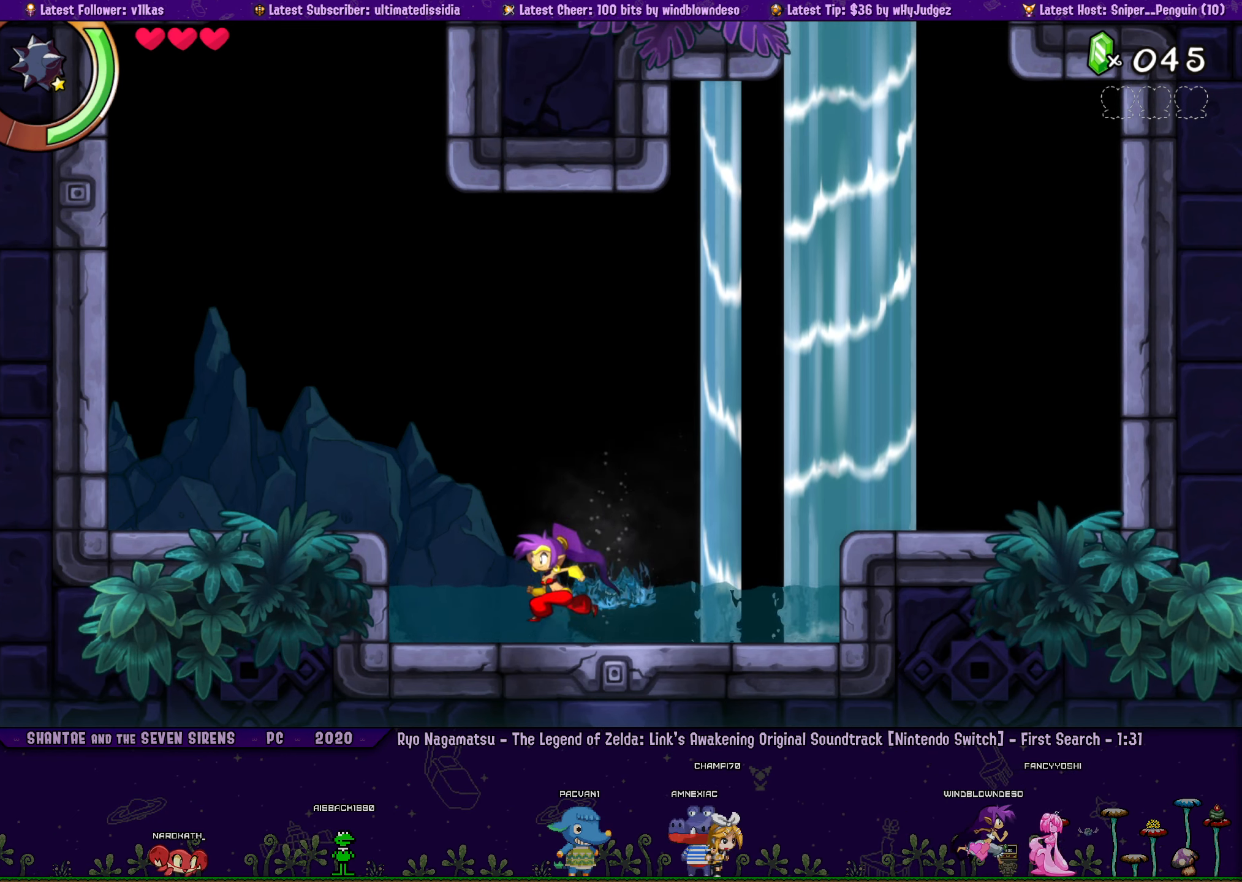
{"buttons": ["DPAD_RIGHT"], "left_stick": "left", "events": [[150, "DPAD_RIGHT", "down"], [183, "left_stick", "left"], [250, "DPAD_RIGHT", "up"], [267, "left_stick", "center"], [433, "DPAD_RIGHT", "down"], [500, "left_stick", "left"]]}
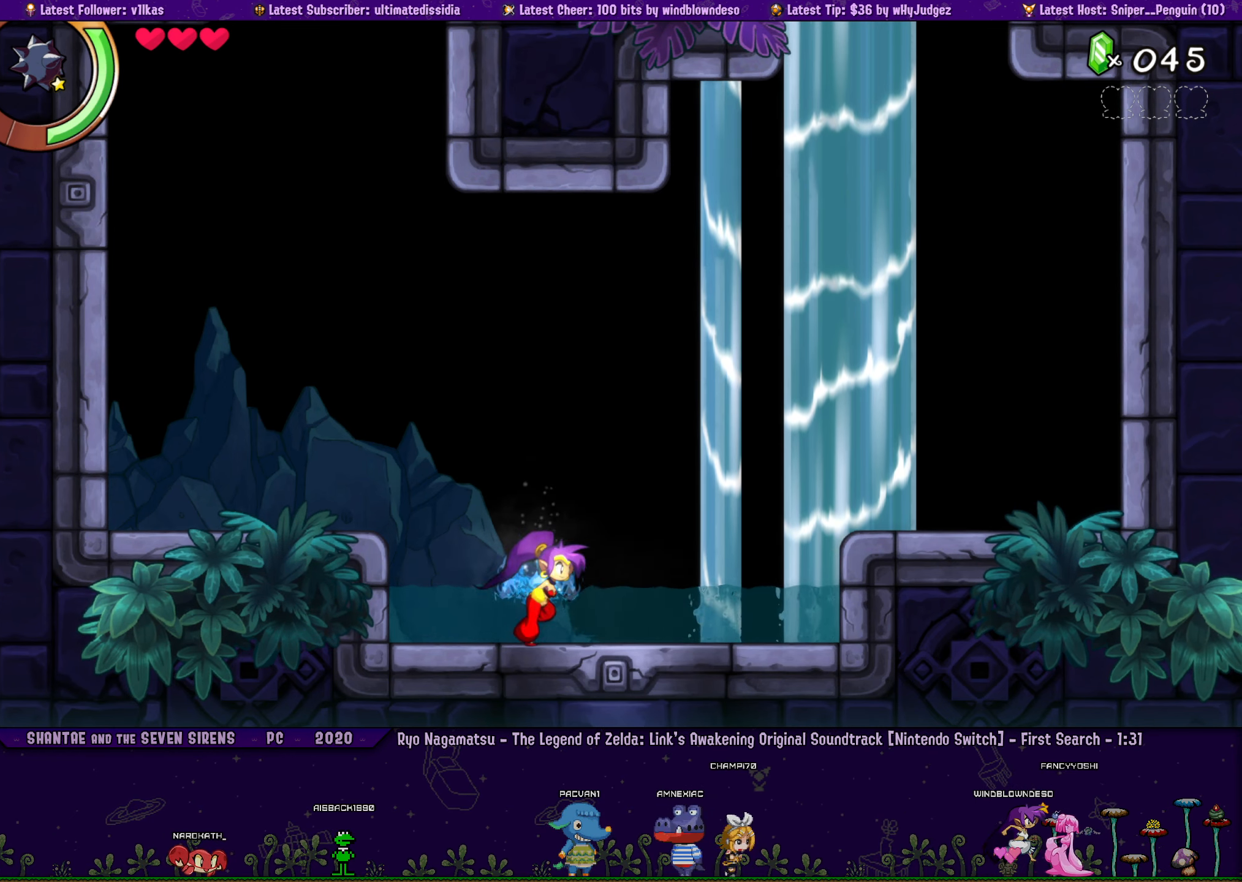
{"buttons": [], "left_stick": "center", "events": [[17, "DPAD_RIGHT", "up"], [67, "left_stick", "center"], [233, "DPAD_RIGHT", "down"], [283, "left_stick", "left"], [300, "DPAD_RIGHT", "up"], [350, "left_stick", "center"]]}
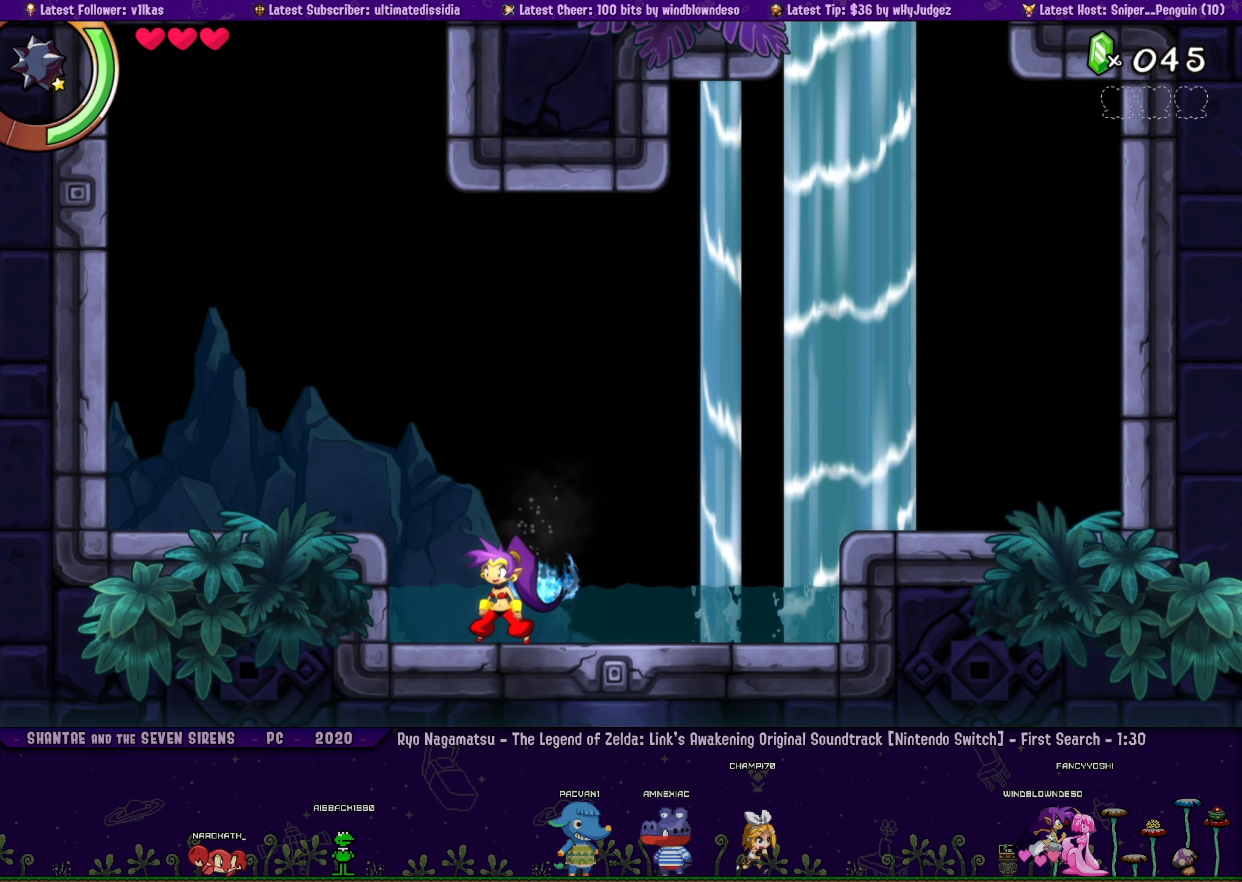
{"buttons": [], "left_stick": "center", "events": [[17, "DPAD_RIGHT", "down"], [67, "left_stick", "left"], [100, "DPAD_RIGHT", "up"], [133, "left_stick", "center"], [283, "DPAD_RIGHT", "down"], [350, "DPAD_RIGHT", "up"], [350, "left_stick", "left"], [417, "left_stick", "center"]]}
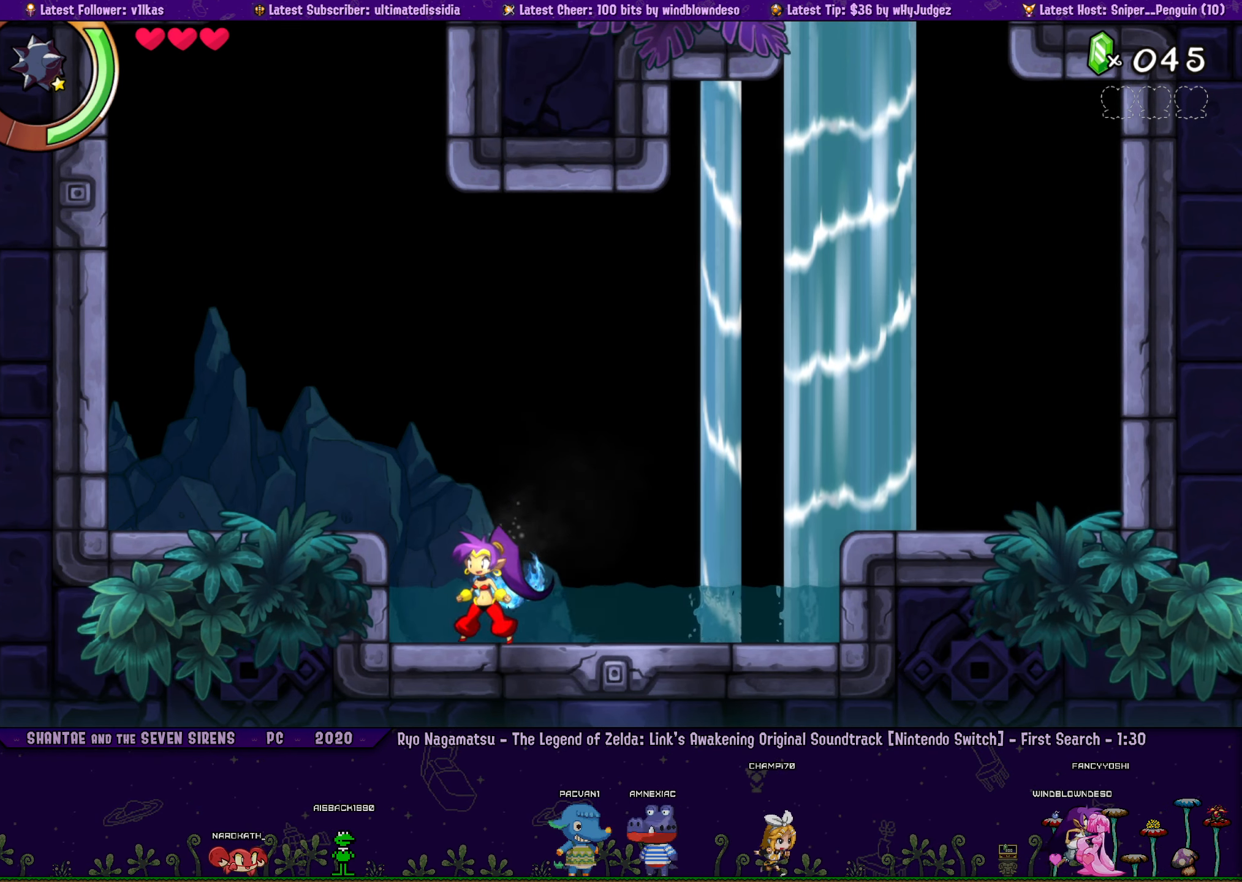
{"buttons": [], "left_stick": "center", "events": [[50, "DPAD_RIGHT", "down"], [117, "left_stick", "left"], [150, "DPAD_RIGHT", "up"], [183, "left_stick", "center"], [300, "DPAD_RIGHT", "down"], [433, "DPAD_RIGHT", "up"], [450, "DPAD_RIGHT", "down"], [500, "DPAD_RIGHT", "up"]]}
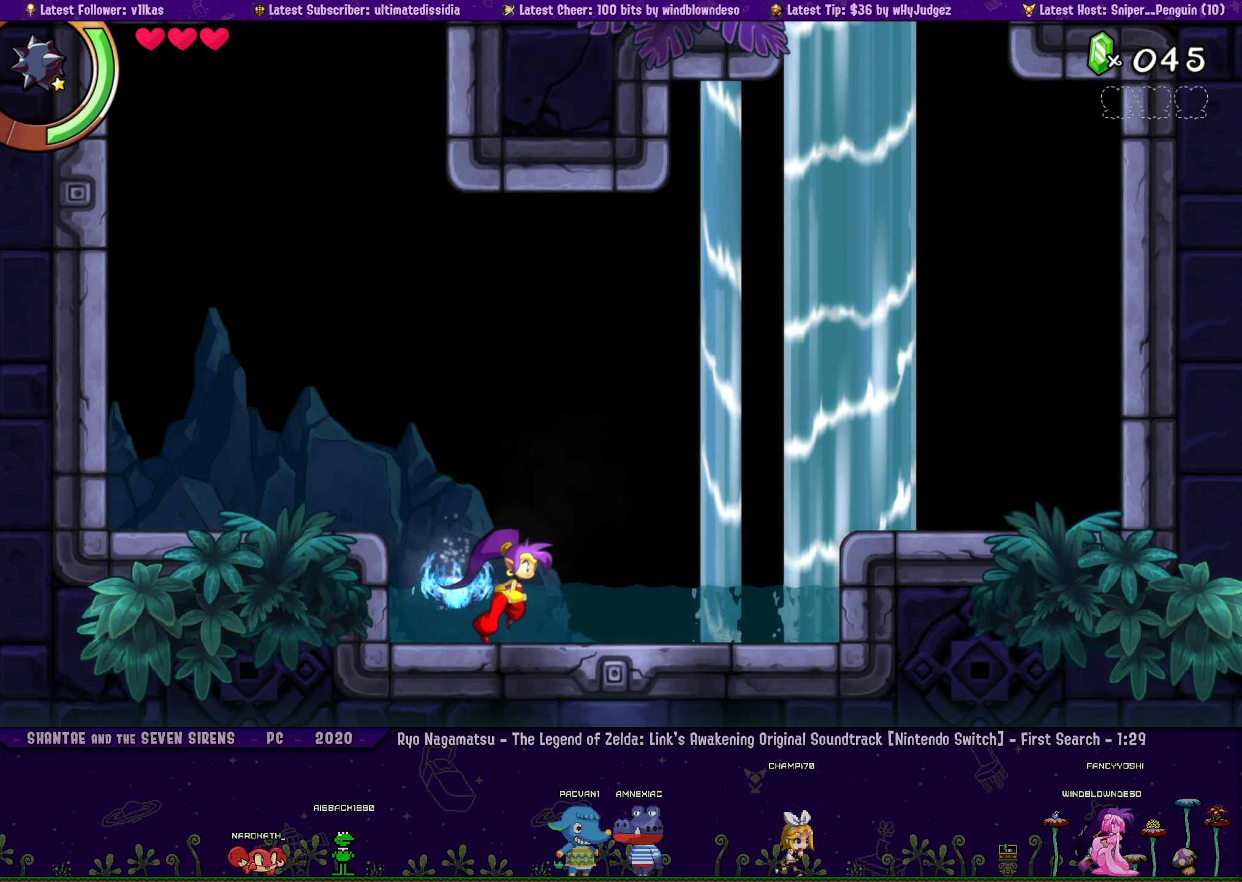
{"buttons": [], "left_stick": "center", "events": [[183, "DPAD_RIGHT", "down"], [450, "DPAD_RIGHT", "up"]]}
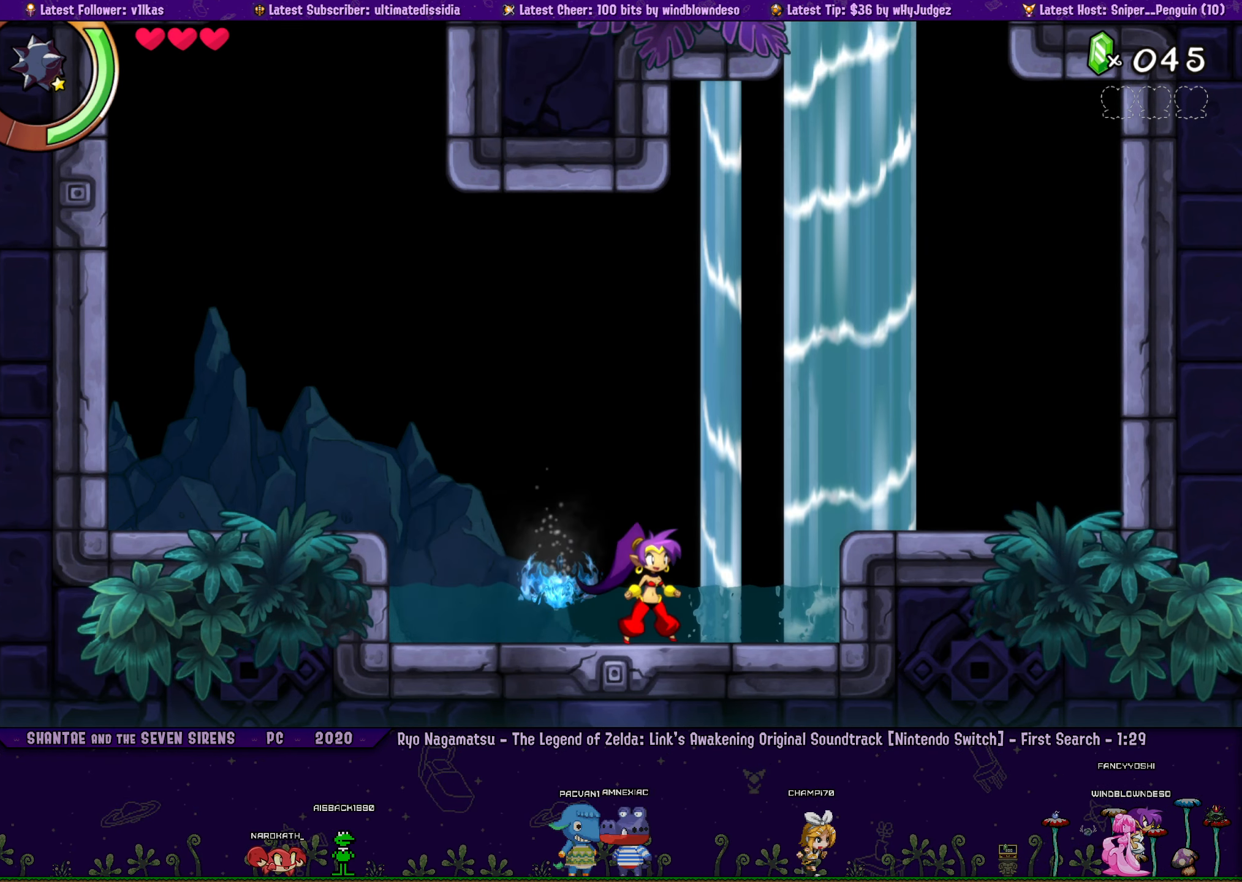
{"buttons": ["DPAD_RIGHT"], "left_stick": "left", "events": [[167, "DPAD_RIGHT", "down"], [167, "left_stick", "left"], [250, "DPAD_RIGHT", "up"], [283, "left_stick", "center"], [433, "DPAD_RIGHT", "down"], [500, "left_stick", "left"]]}
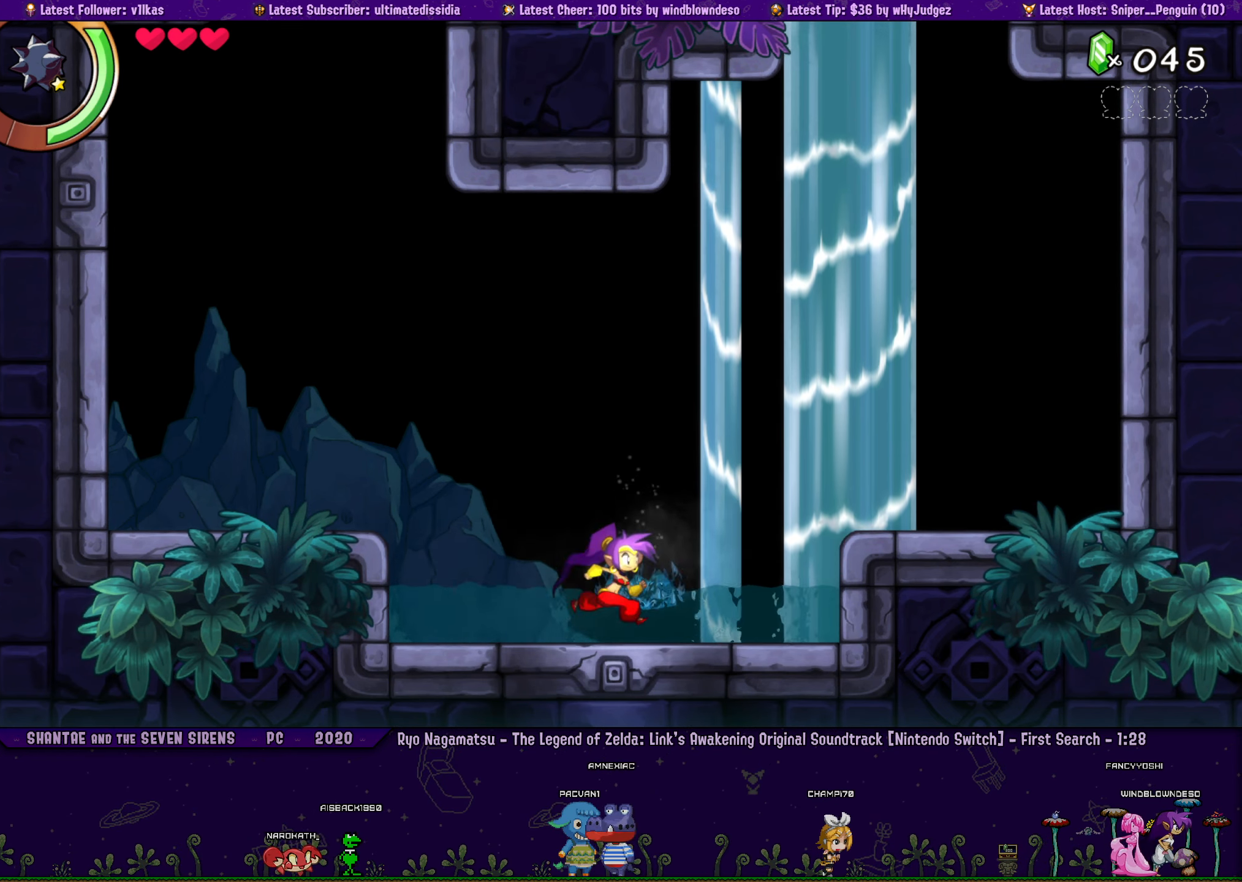
{"buttons": ["DPAD_RIGHT"], "left_stick": "center", "events": [[67, "DPAD_RIGHT", "up"], [67, "left_stick", "center"], [217, "DPAD_RIGHT", "down"], [283, "left_stick", "left"], [317, "DPAD_RIGHT", "up"], [350, "left_stick", "center"], [500, "DPAD_RIGHT", "down"]]}
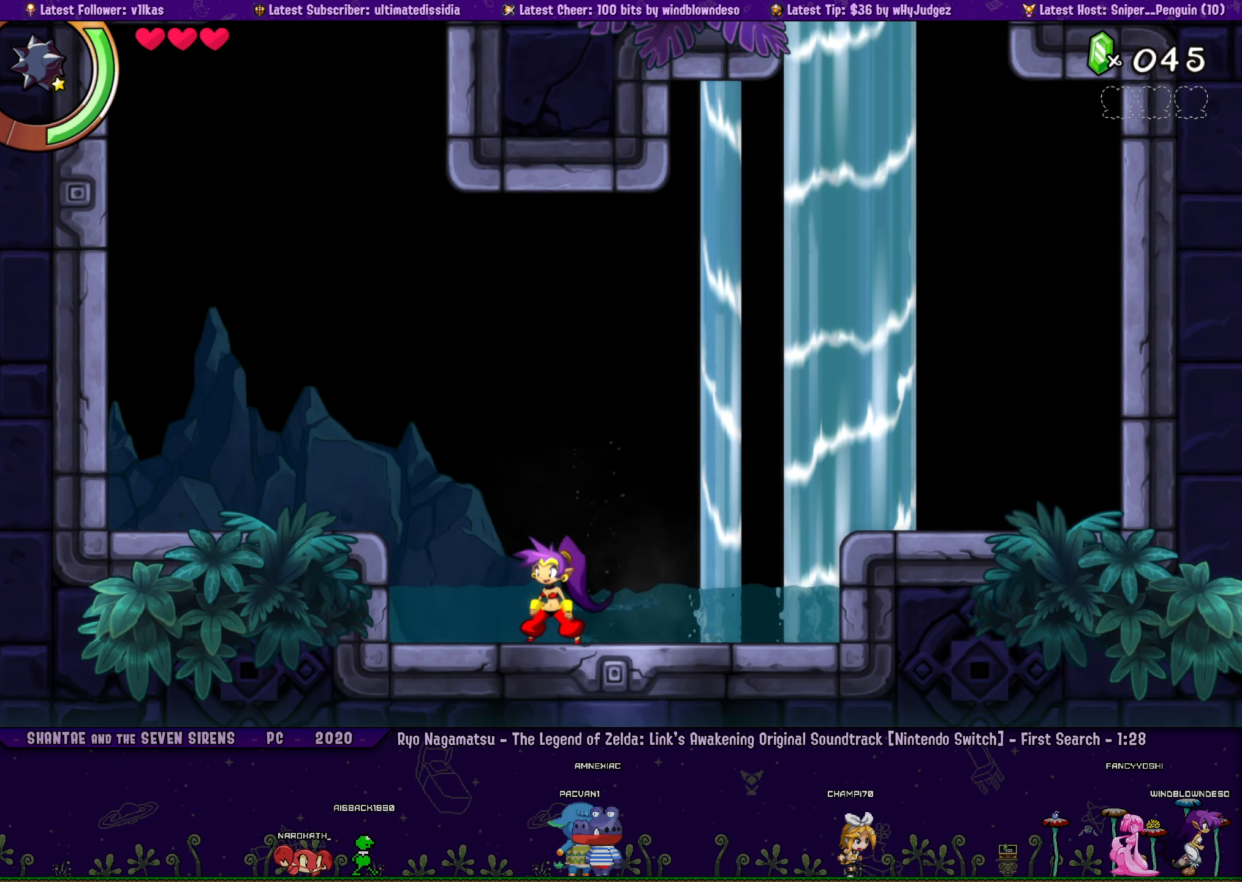
{"buttons": [], "left_stick": "center", "events": [[17, "left_stick", "left"], [100, "DPAD_RIGHT", "up"], [117, "left_stick", "center"], [250, "DPAD_RIGHT", "down"], [317, "left_stick", "left"], [384, "DPAD_RIGHT", "up"], [384, "left_stick", "center"]]}